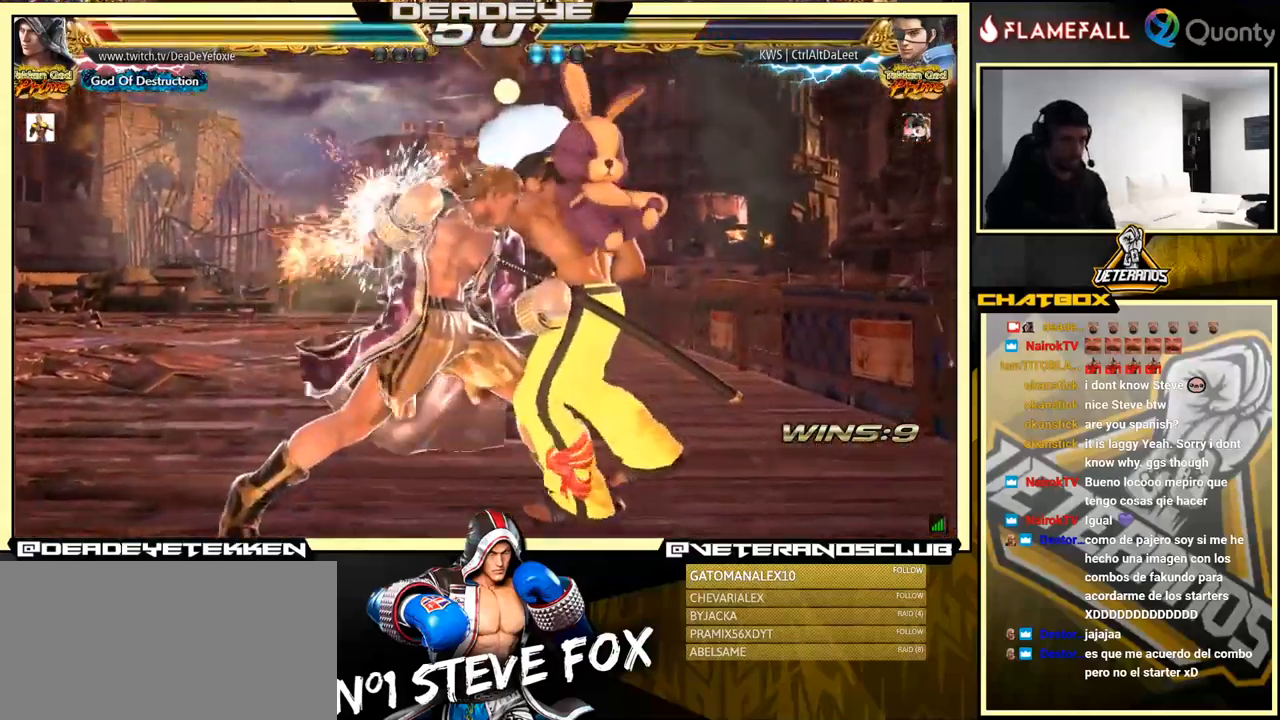
Gameplay with a controller (arcade stick); each line is a JSON object with the inputs held at the frame after it. "events" lists button and stick changes between this image and that frame as [ms after this image, input, new state], when the widget could be followed in between. Not read: L3 R3.
{"buttons": [], "left_stick": "center", "events": [[400, "left_stick", "center"]]}
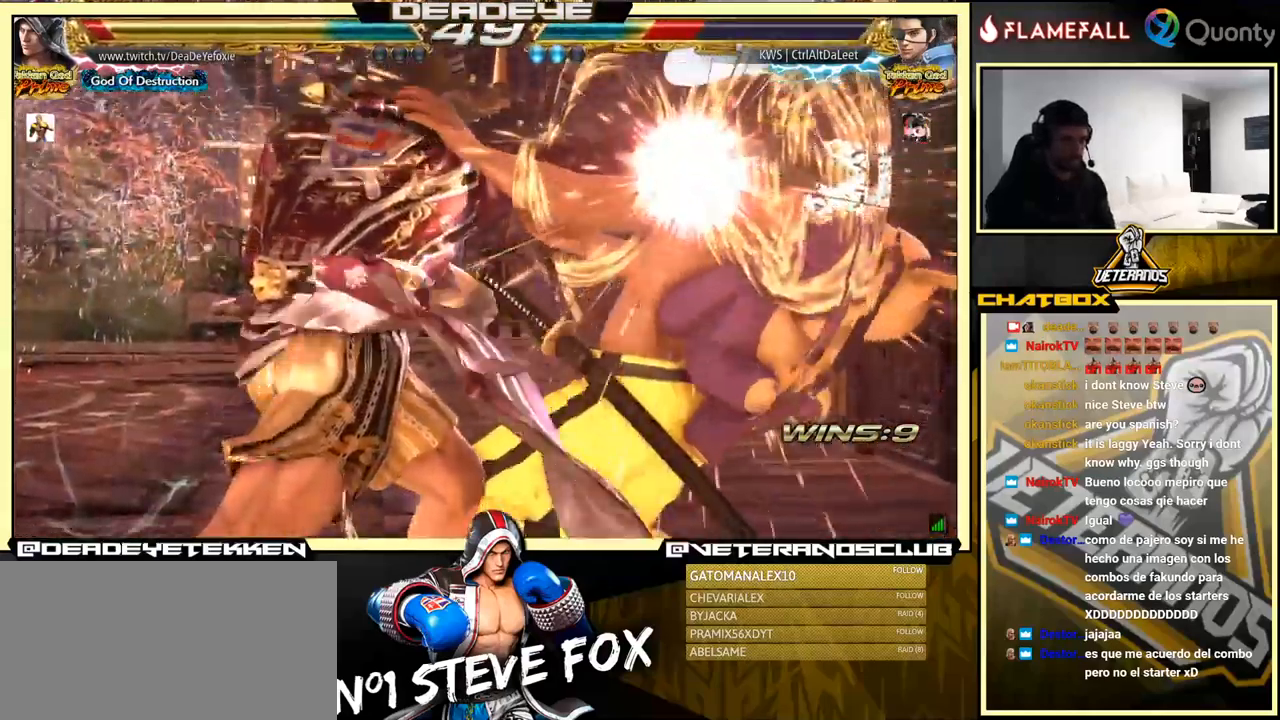
{"buttons": [], "left_stick": "center", "events": [[384, "left_stick", "right"], [467, "left_stick", "center"]]}
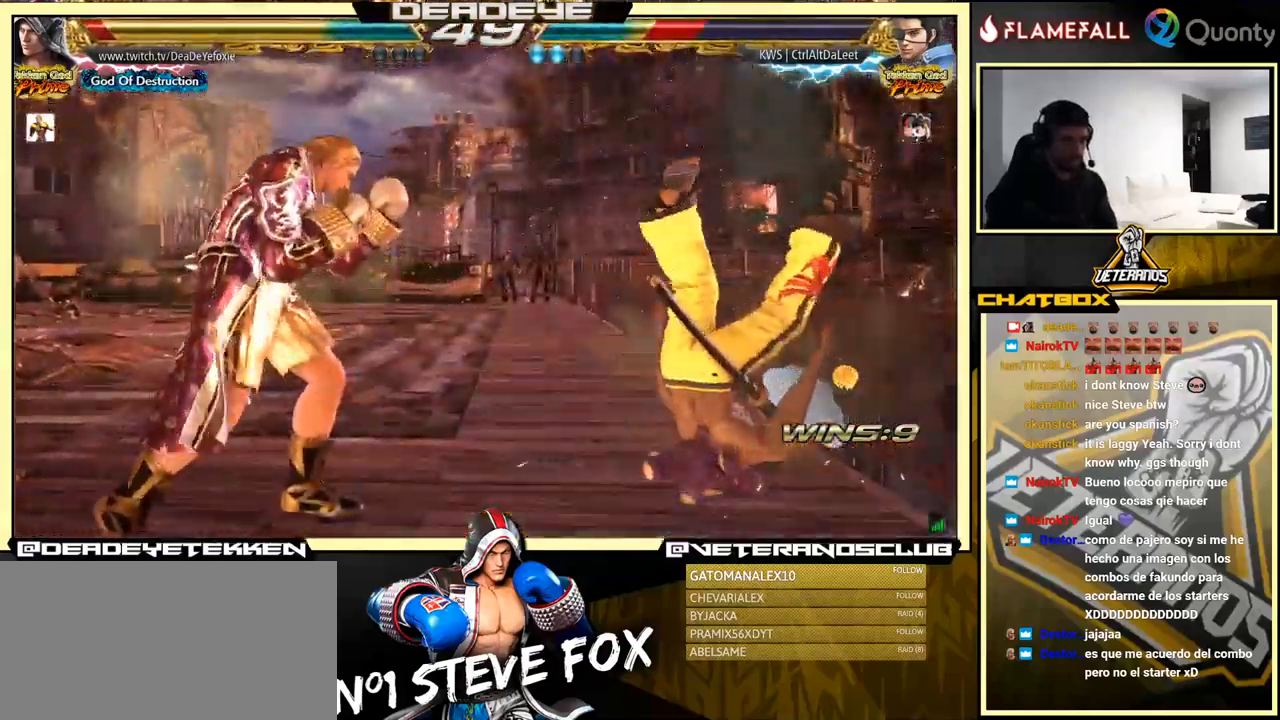
{"buttons": [], "left_stick": "center", "events": [[17, "left_stick", "right"], [67, "left_stick", "down-right"], [84, "R1", "down"], [150, "R1", "up"], [234, "left_stick", "left"], [450, "left_stick", "center"]]}
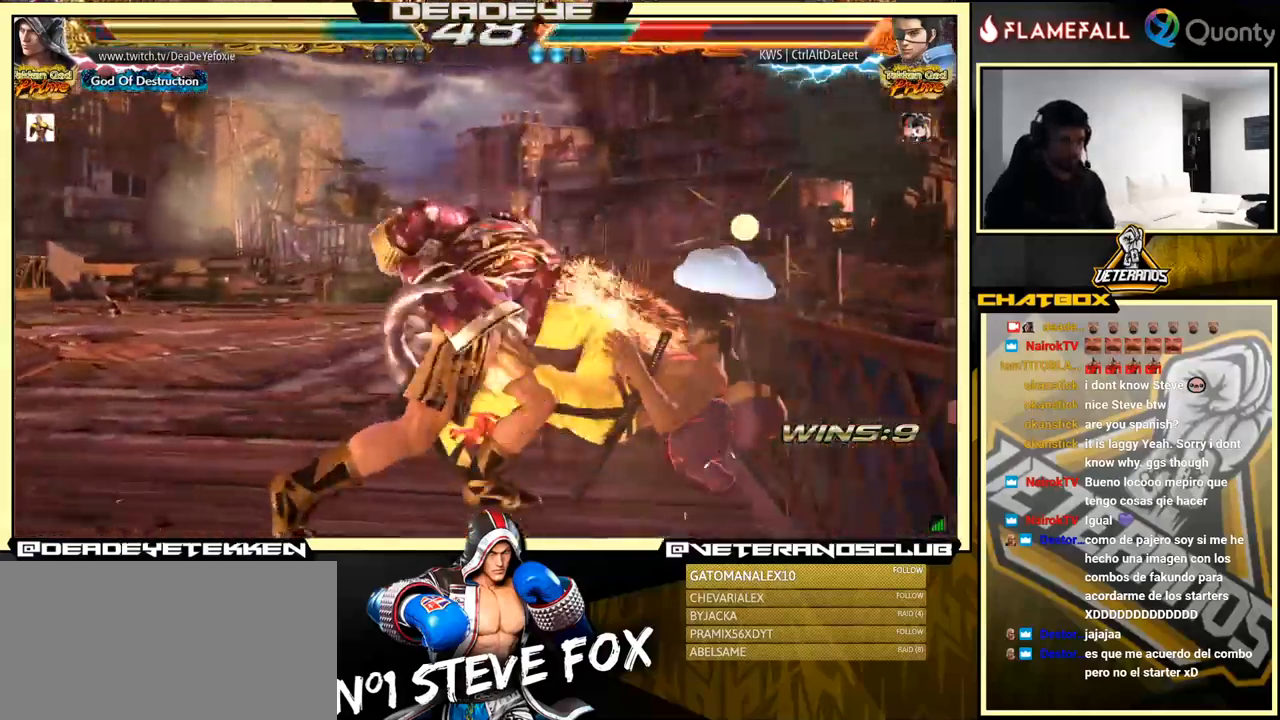
{"buttons": [], "left_stick": "center", "events": [[416, "left_stick", "up"], [500, "left_stick", "center"]]}
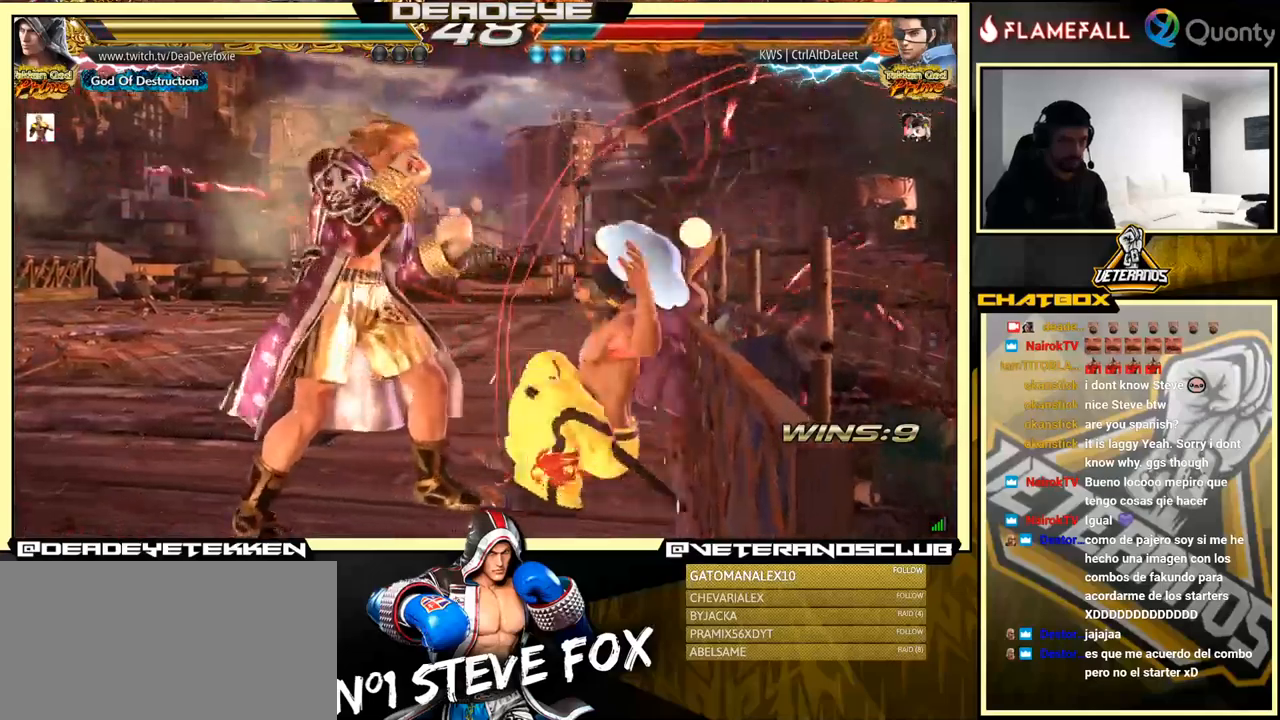
{"buttons": [], "left_stick": "right", "events": [[33, "left_stick", "right"], [100, "left_stick", "center"], [166, "left_stick", "right"], [250, "left_stick", "center"], [316, "left_stick", "right"], [400, "left_stick", "center"], [466, "left_stick", "right"]]}
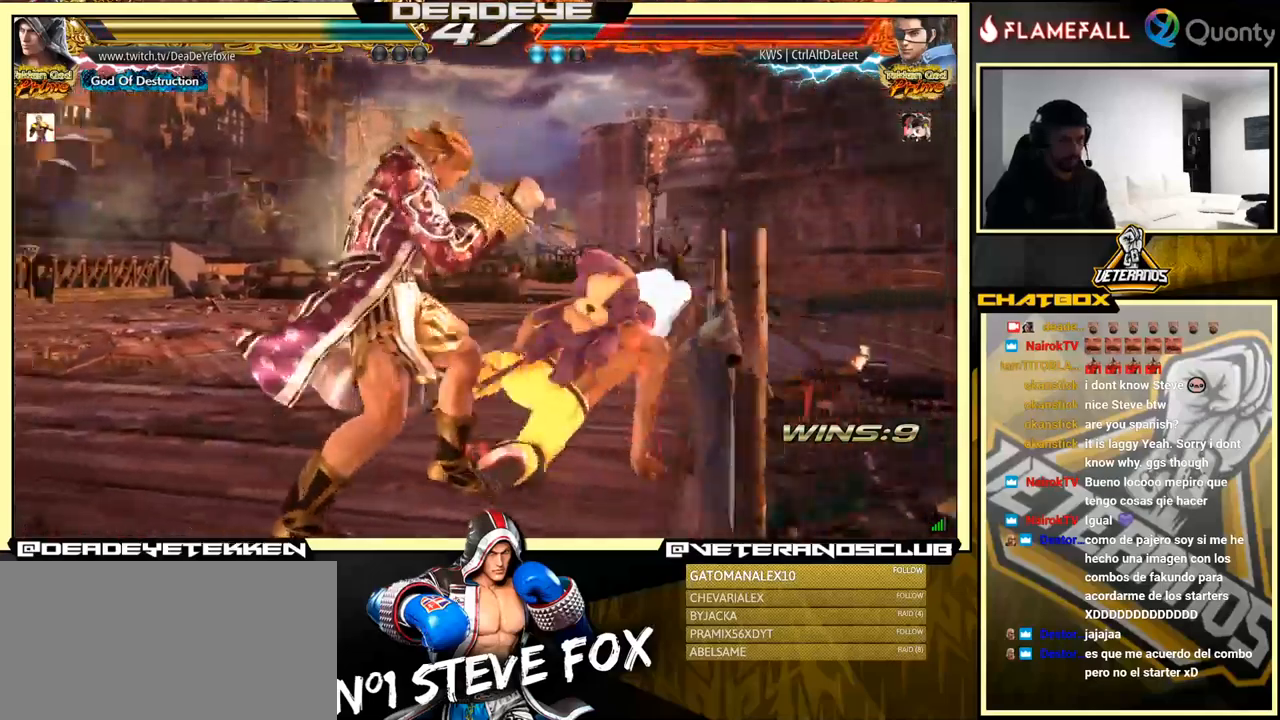
{"buttons": ["TRIANGLE"], "left_stick": "right", "events": [[66, "left_stick", "down"], [83, "CROSS", "down"], [133, "CROSS", "up"], [183, "TRIANGLE", "down"], [250, "TRIANGLE", "up"], [250, "left_stick", "right"], [383, "TRIANGLE", "down"], [433, "TRIANGLE", "up"], [483, "TRIANGLE", "down"]]}
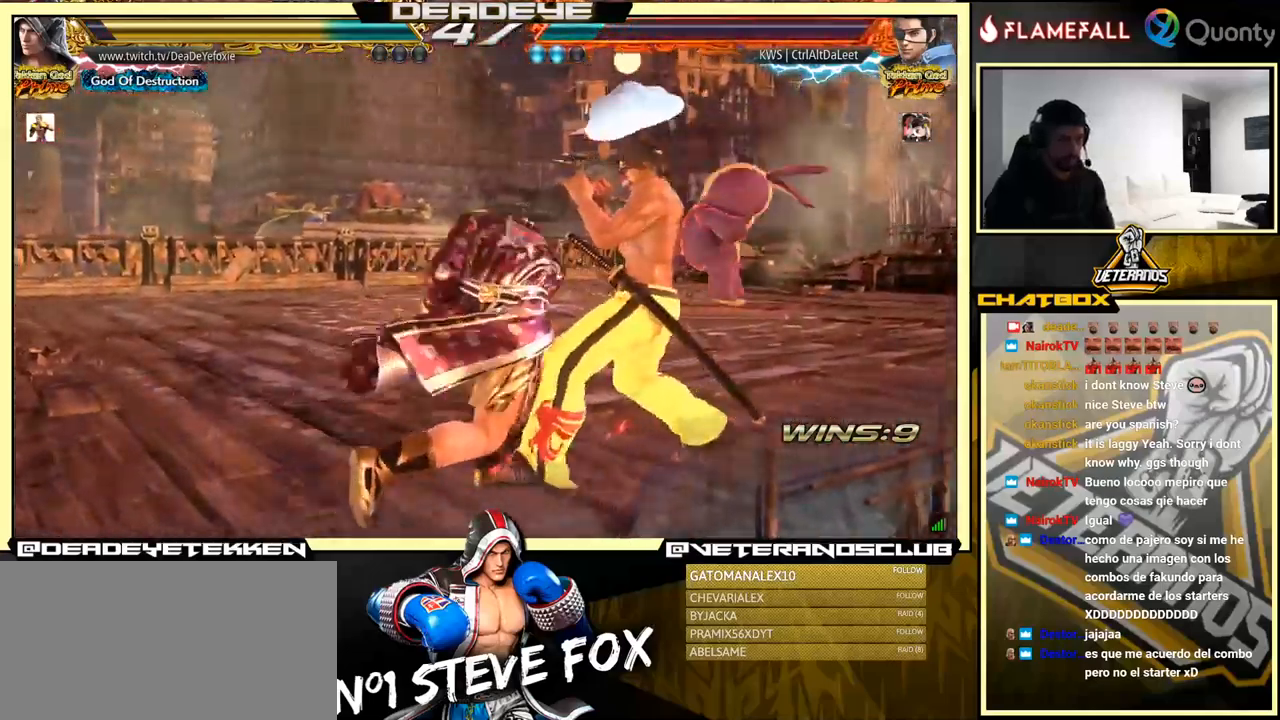
{"buttons": [], "left_stick": "center", "events": [[66, "TRIANGLE", "up"], [333, "SQUARE", "down"], [383, "TRIANGLE", "down"], [383, "left_stick", "center"], [400, "SQUARE", "up"], [466, "TRIANGLE", "up"]]}
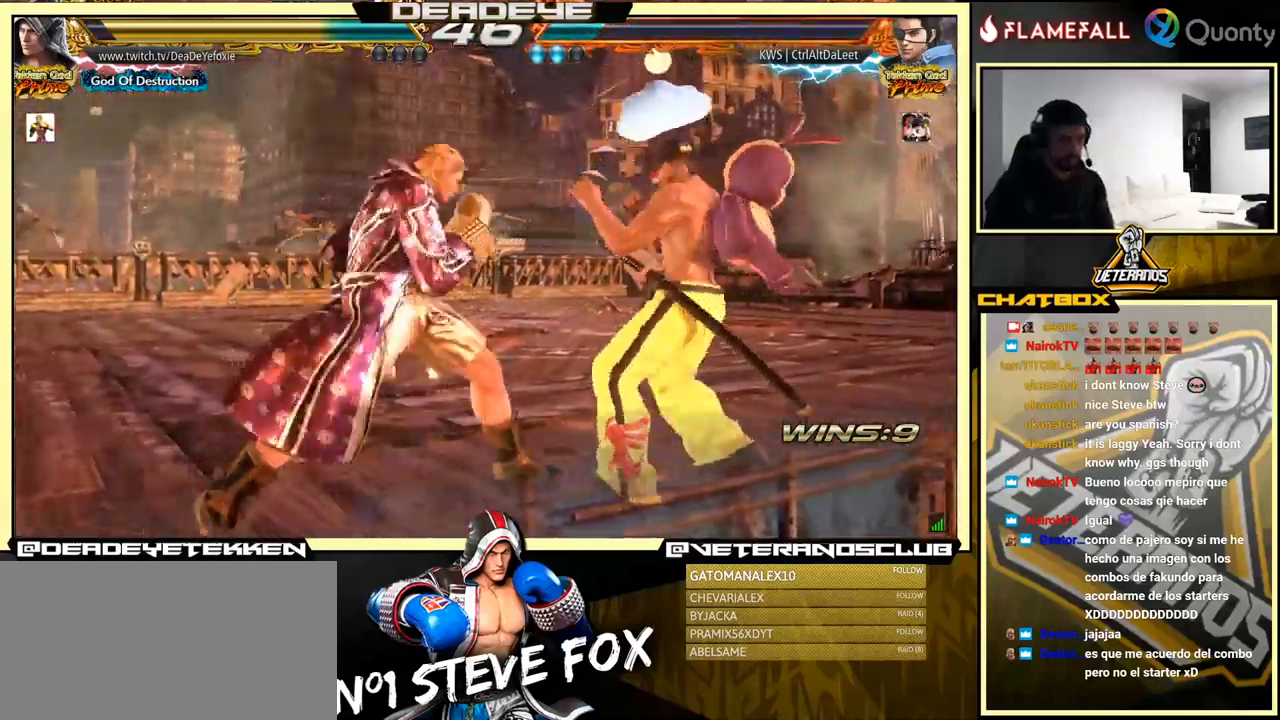
{"buttons": [], "left_stick": "center", "events": []}
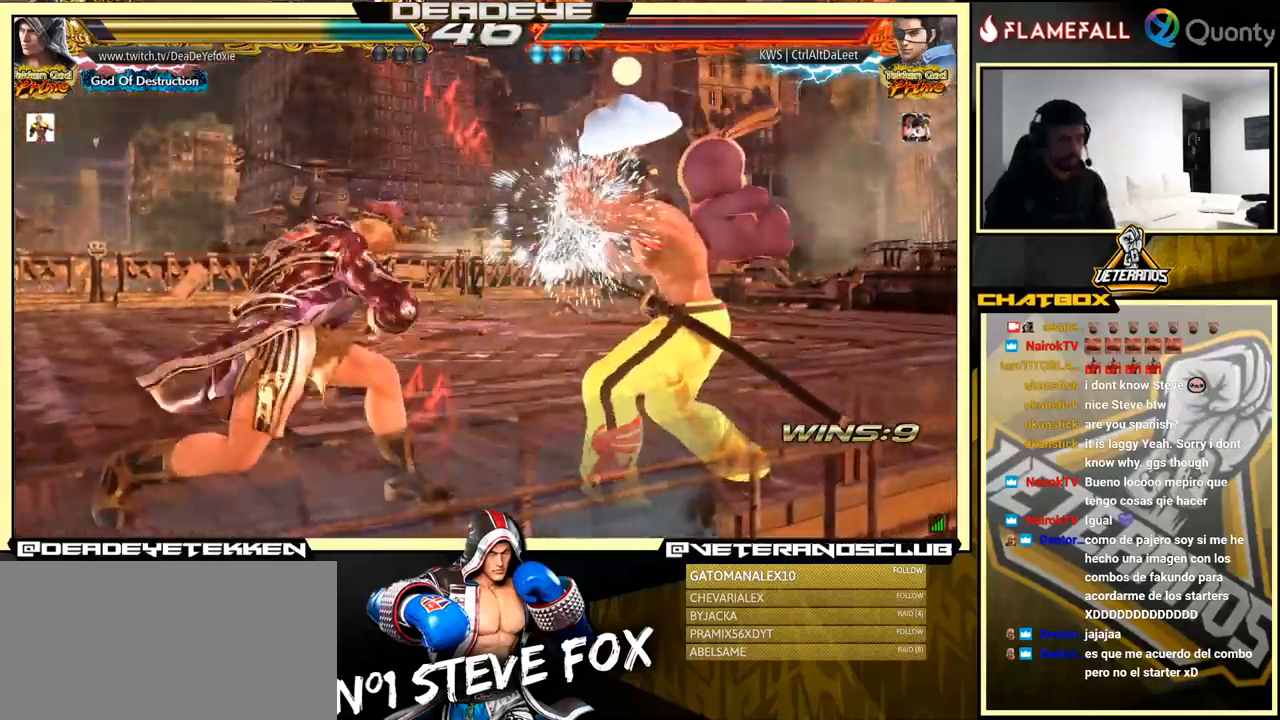
{"buttons": ["SQUARE"], "left_stick": "down-right", "events": [[33, "left_stick", "down-left"], [250, "left_stick", "down-right"], [500, "SQUARE", "down"]]}
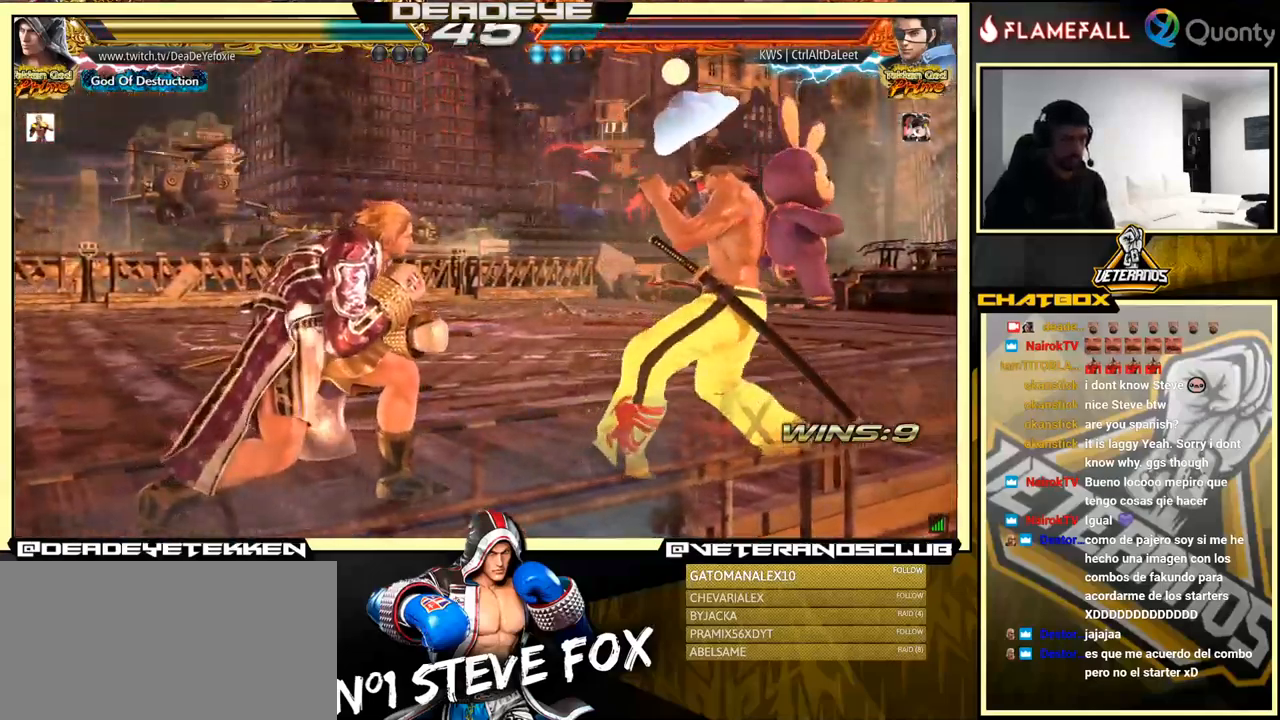
{"buttons": [], "left_stick": "center", "events": [[50, "SQUARE", "up"], [116, "left_stick", "center"]]}
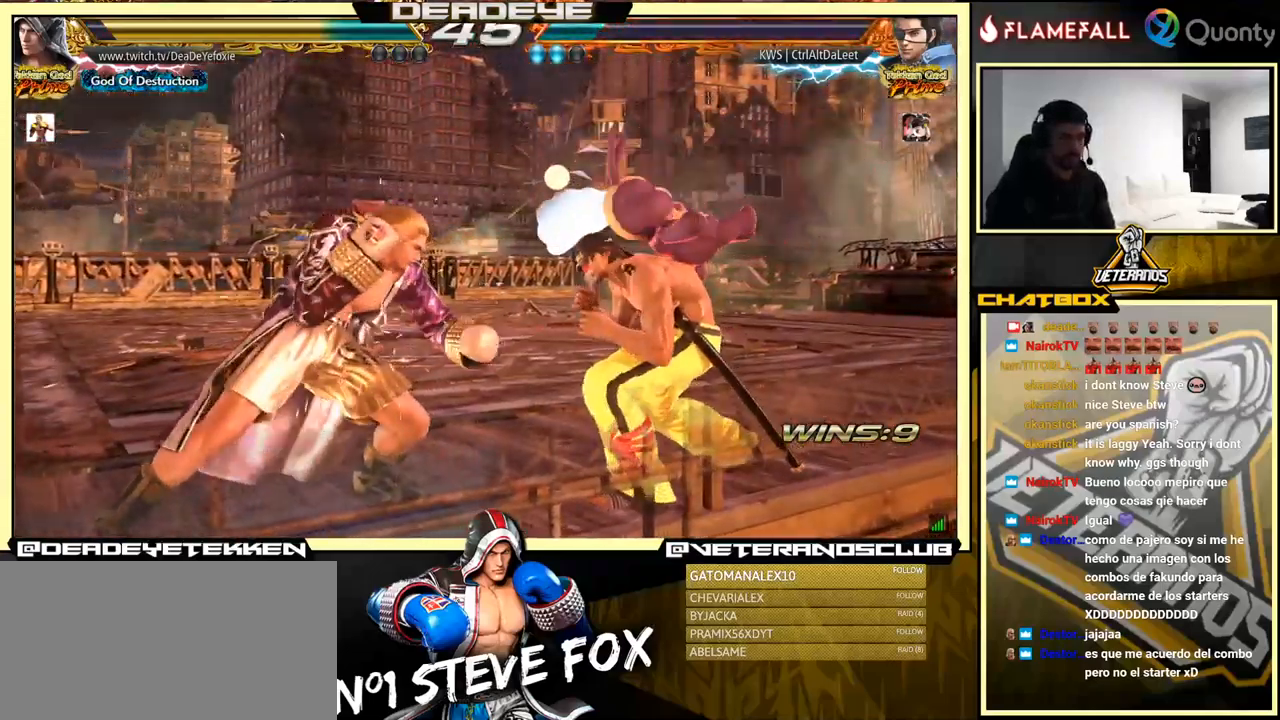
{"buttons": [], "left_stick": "left", "events": [[133, "left_stick", "left"]]}
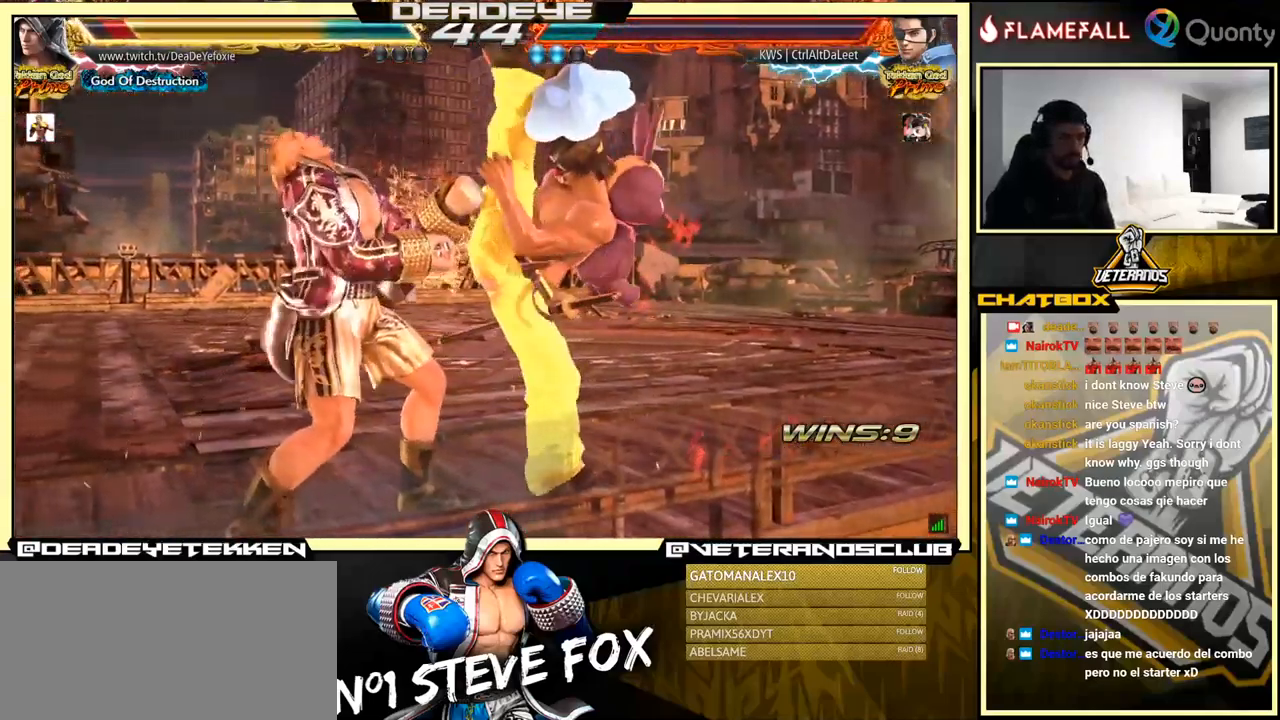
{"buttons": [], "left_stick": "center", "events": [[283, "left_stick", "center"], [366, "left_stick", "left"], [450, "left_stick", "center"]]}
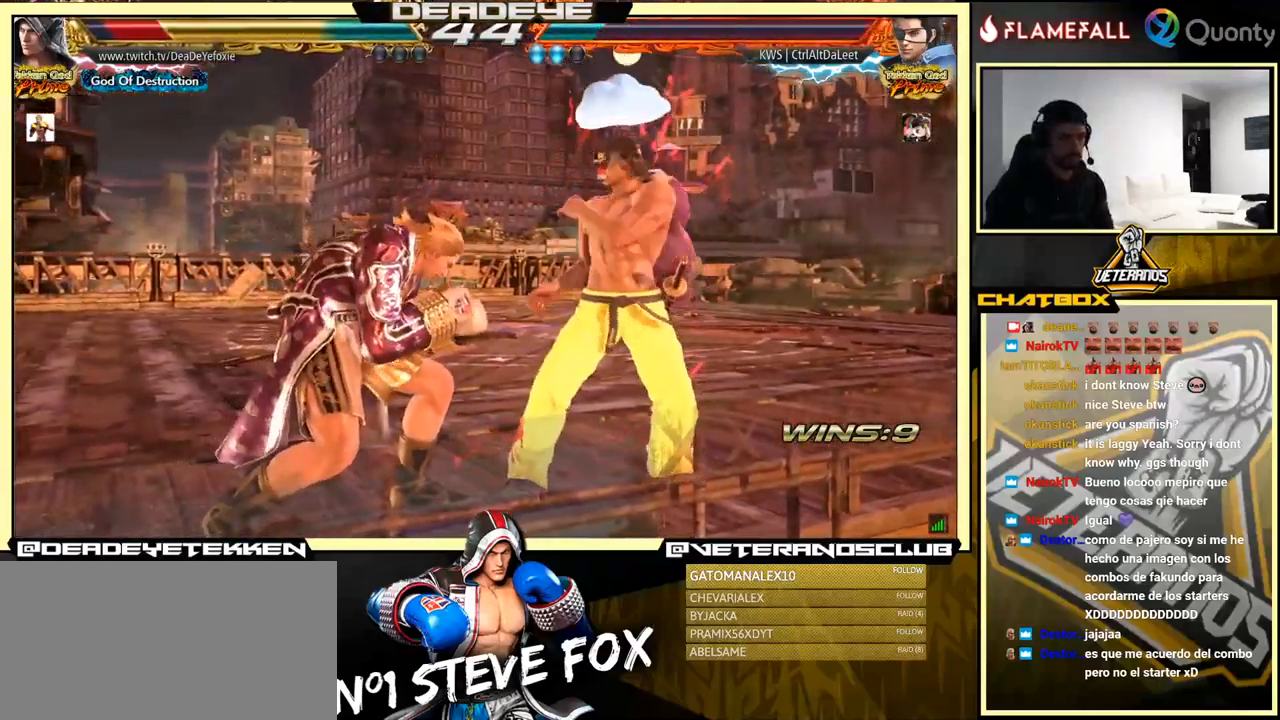
{"buttons": [], "left_stick": "left", "events": [[16, "left_stick", "left"]]}
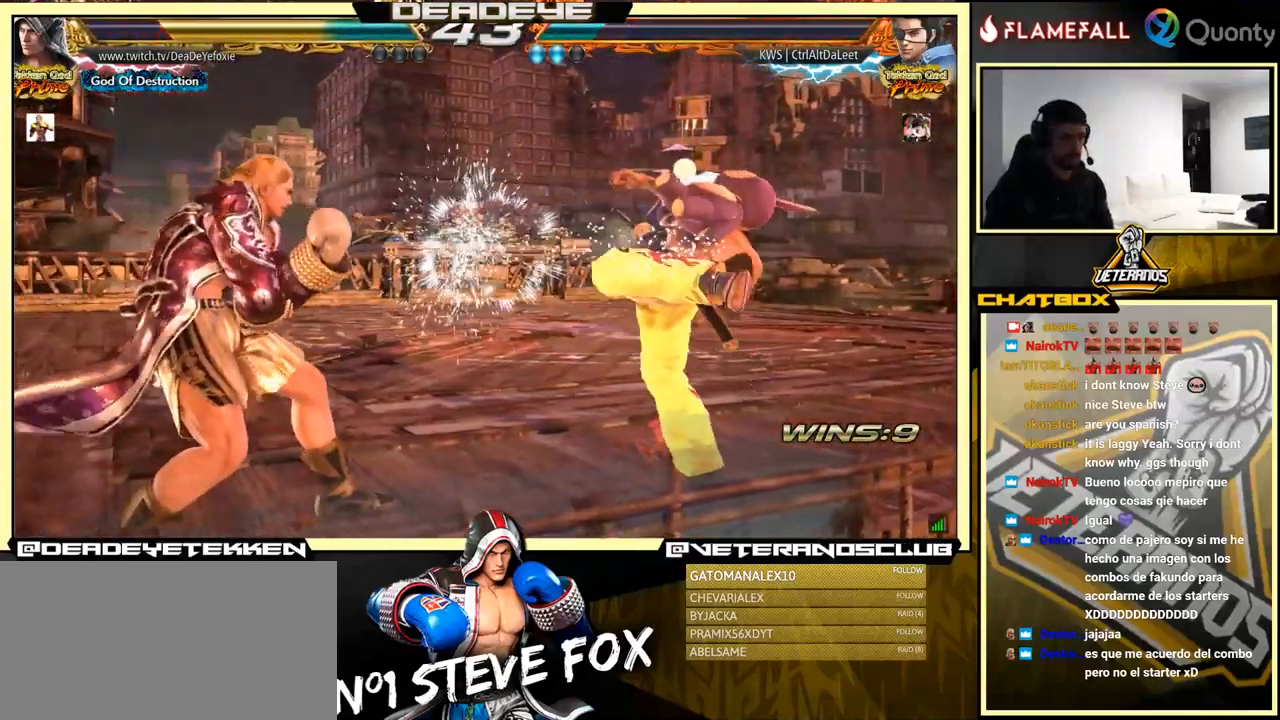
{"buttons": [], "left_stick": "left", "events": [[166, "left_stick", "down"], [216, "SQUARE", "down"], [233, "left_stick", "right"], [383, "SQUARE", "up"], [450, "left_stick", "left"]]}
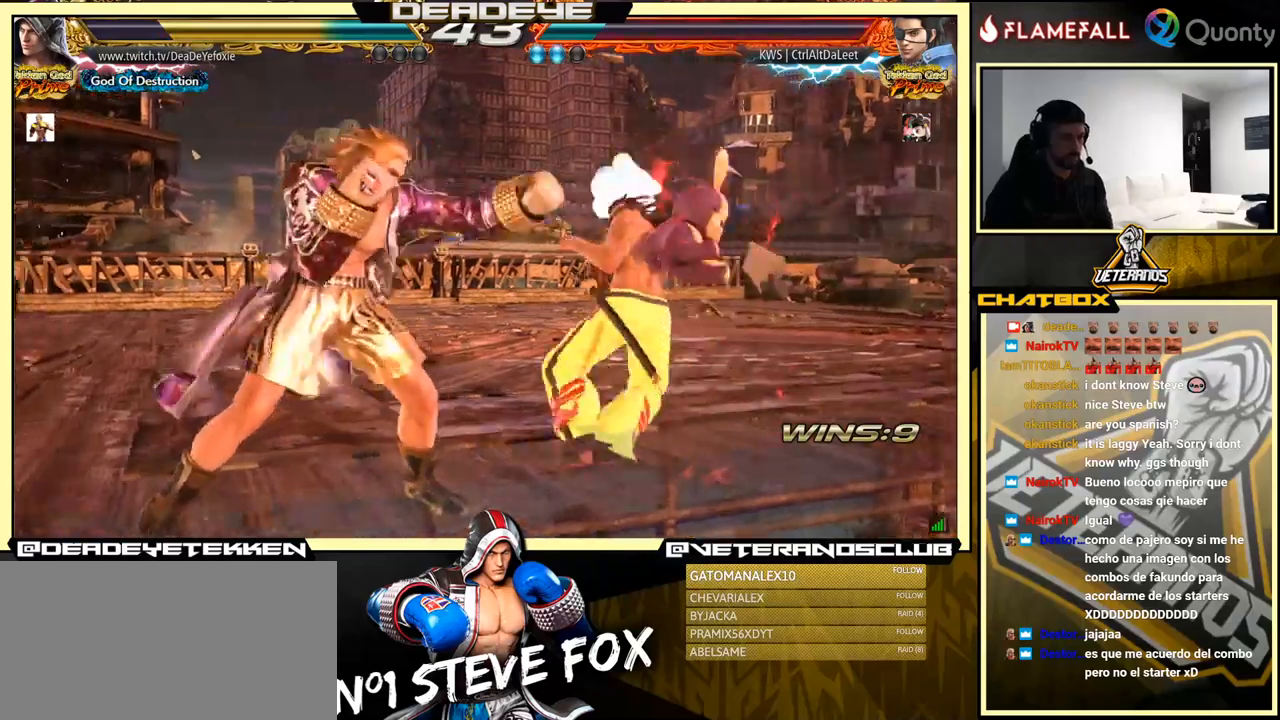
{"buttons": [], "left_stick": "left", "events": []}
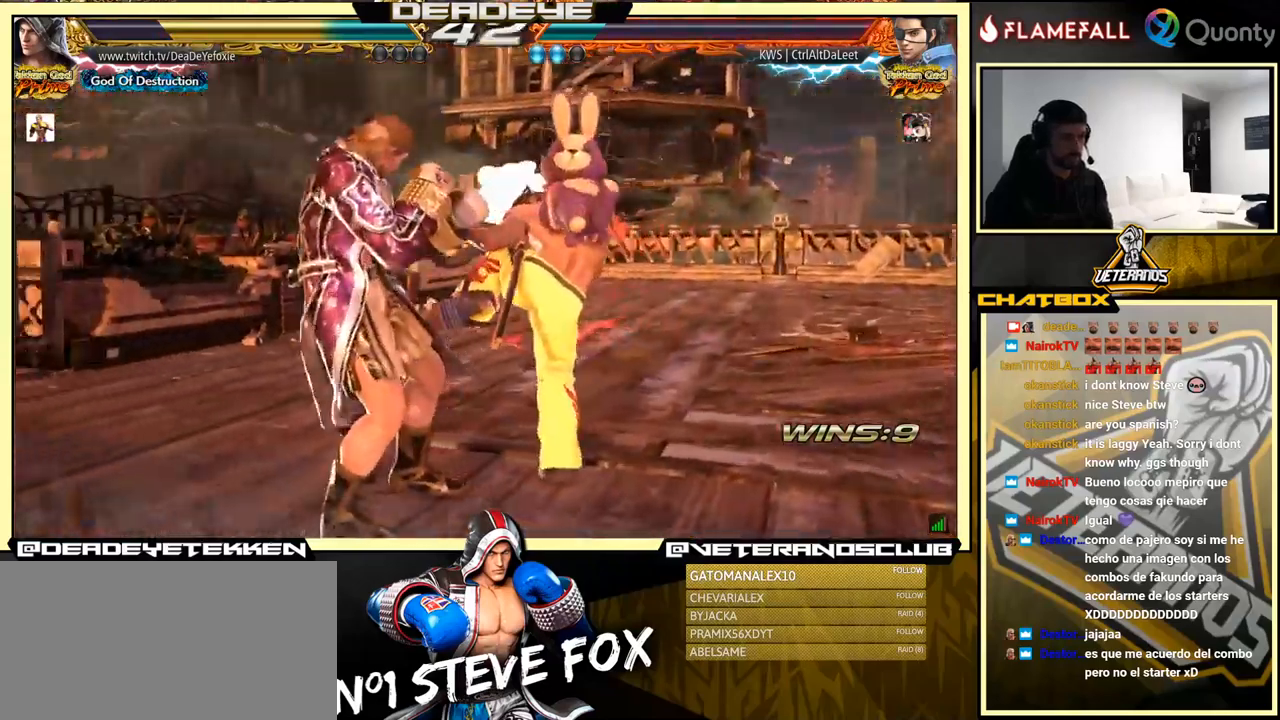
{"buttons": [], "left_stick": "center", "events": [[117, "left_stick", "down-right"], [250, "left_stick", "left"], [483, "left_stick", "center"]]}
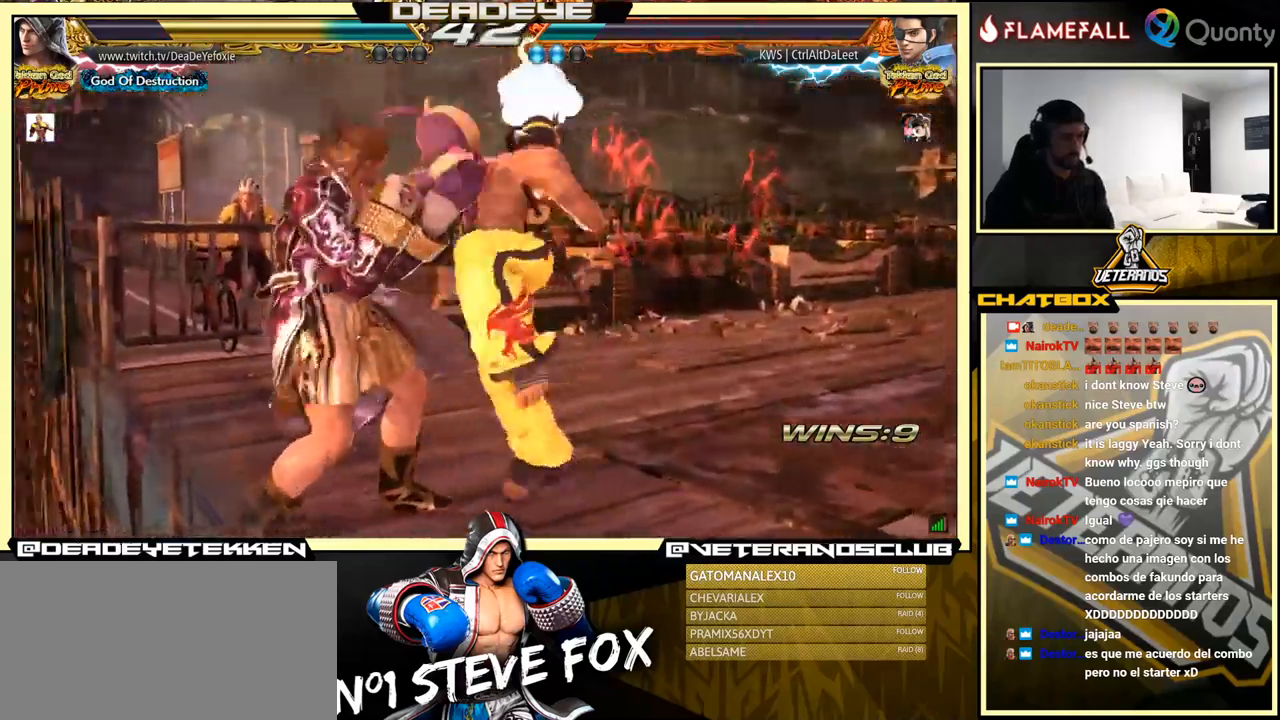
{"buttons": [], "left_stick": "center", "events": [[17, "left_stick", "down-right"], [167, "left_stick", "left"], [417, "left_stick", "center"]]}
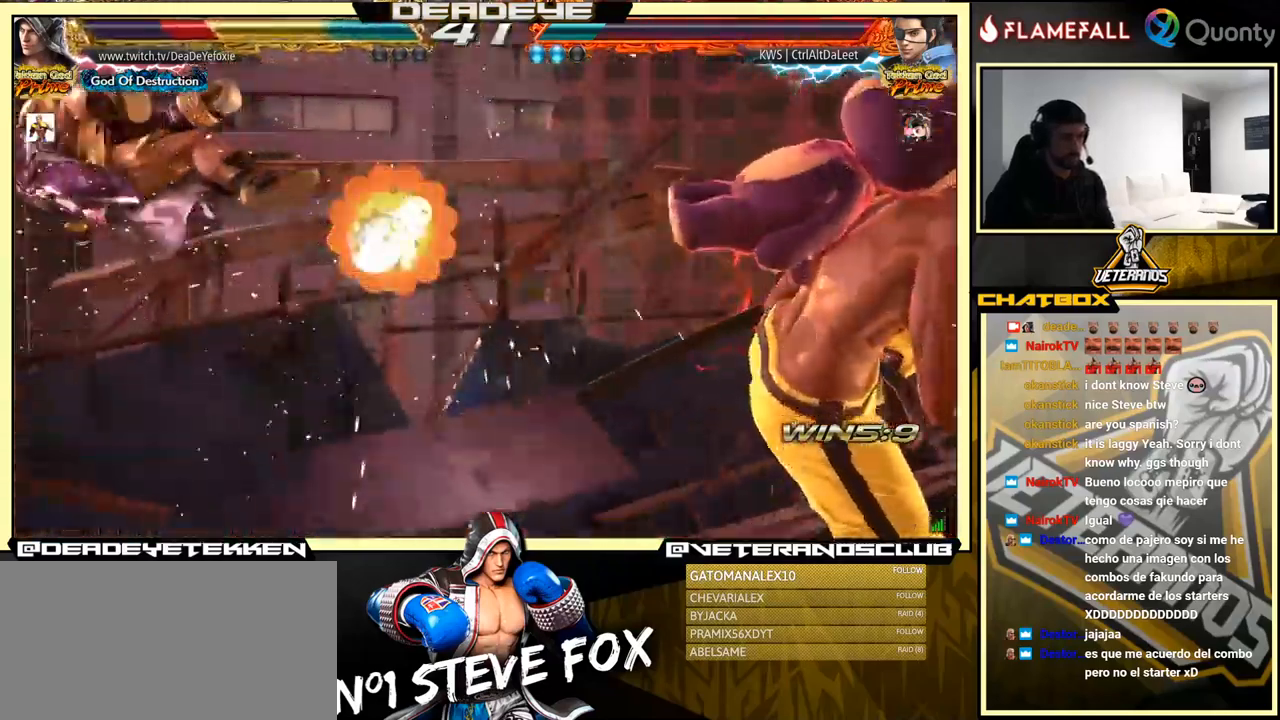
{"buttons": [], "left_stick": "center", "events": []}
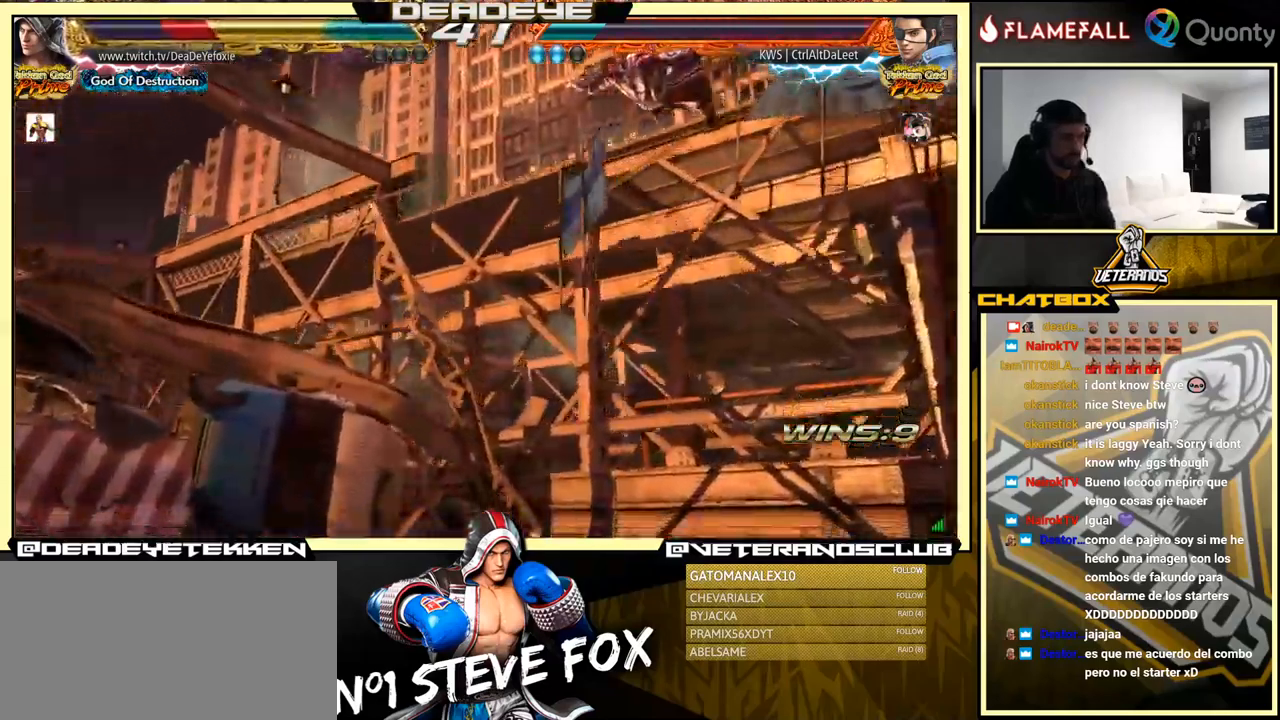
{"buttons": ["SQUARE"], "left_stick": "center", "events": [[500, "SQUARE", "down"]]}
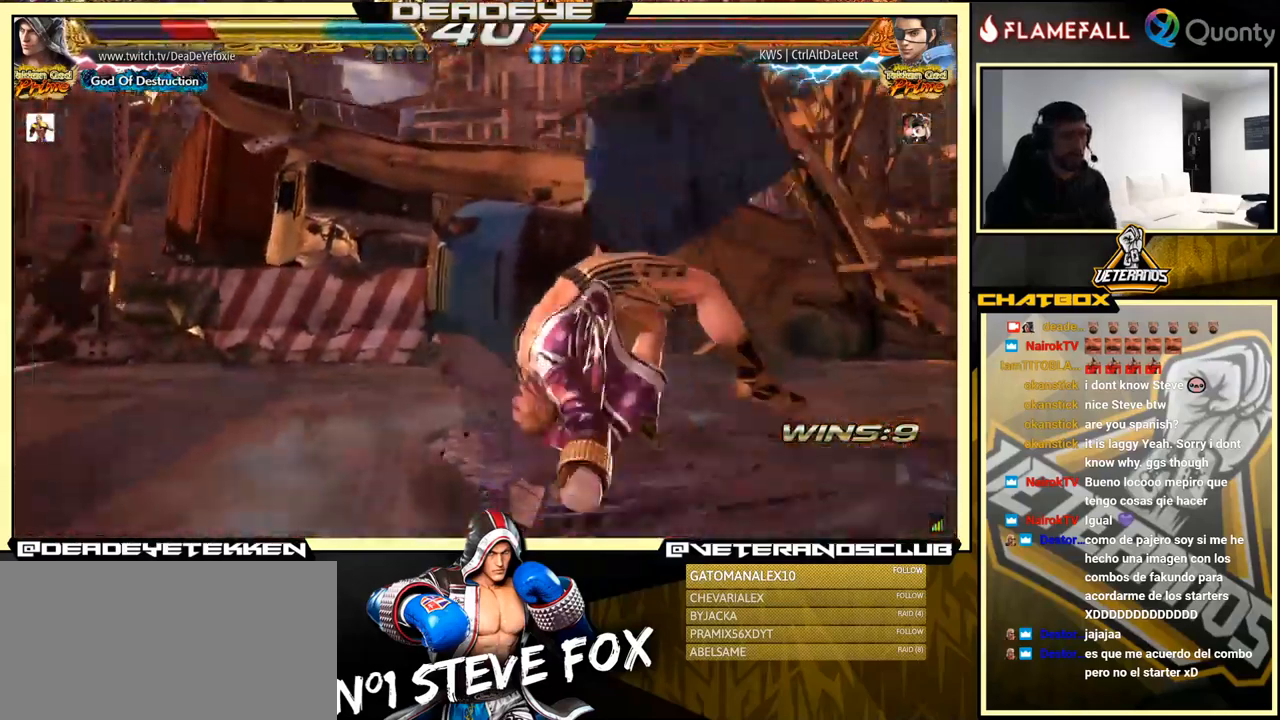
{"buttons": [], "left_stick": "center", "events": [[17, "SQUARE", "up"]]}
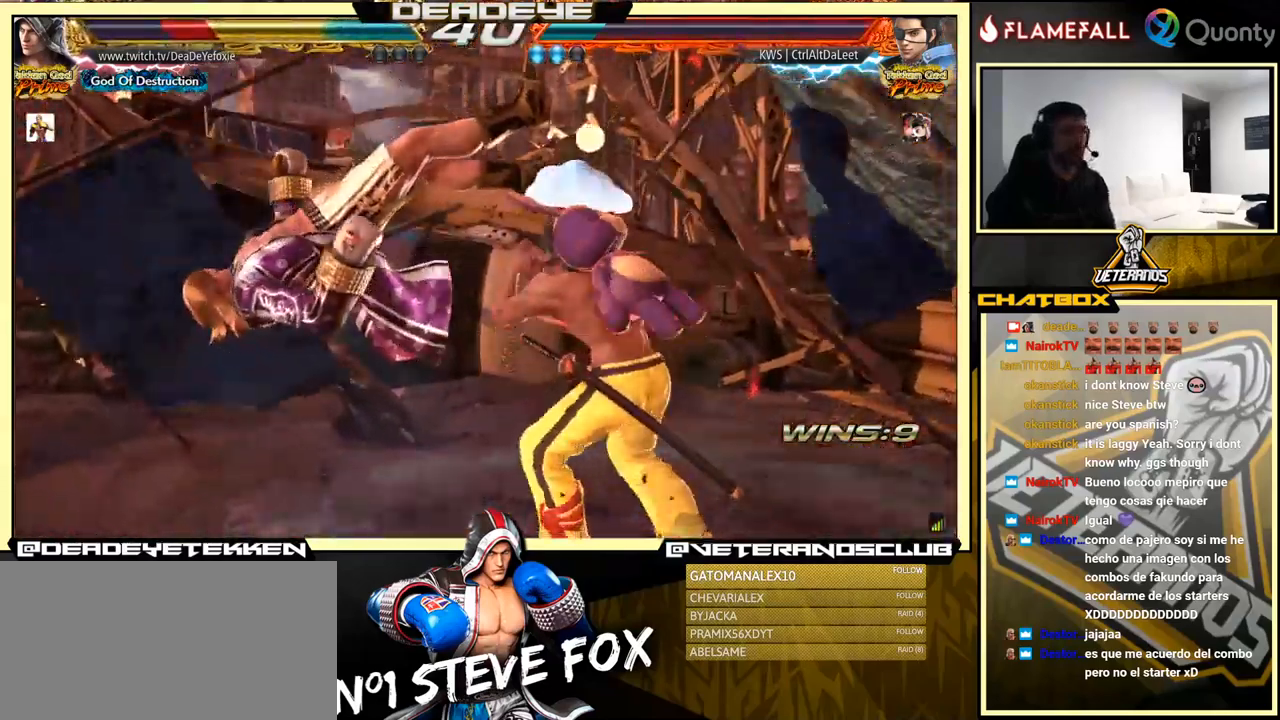
{"buttons": [], "left_stick": "center", "events": []}
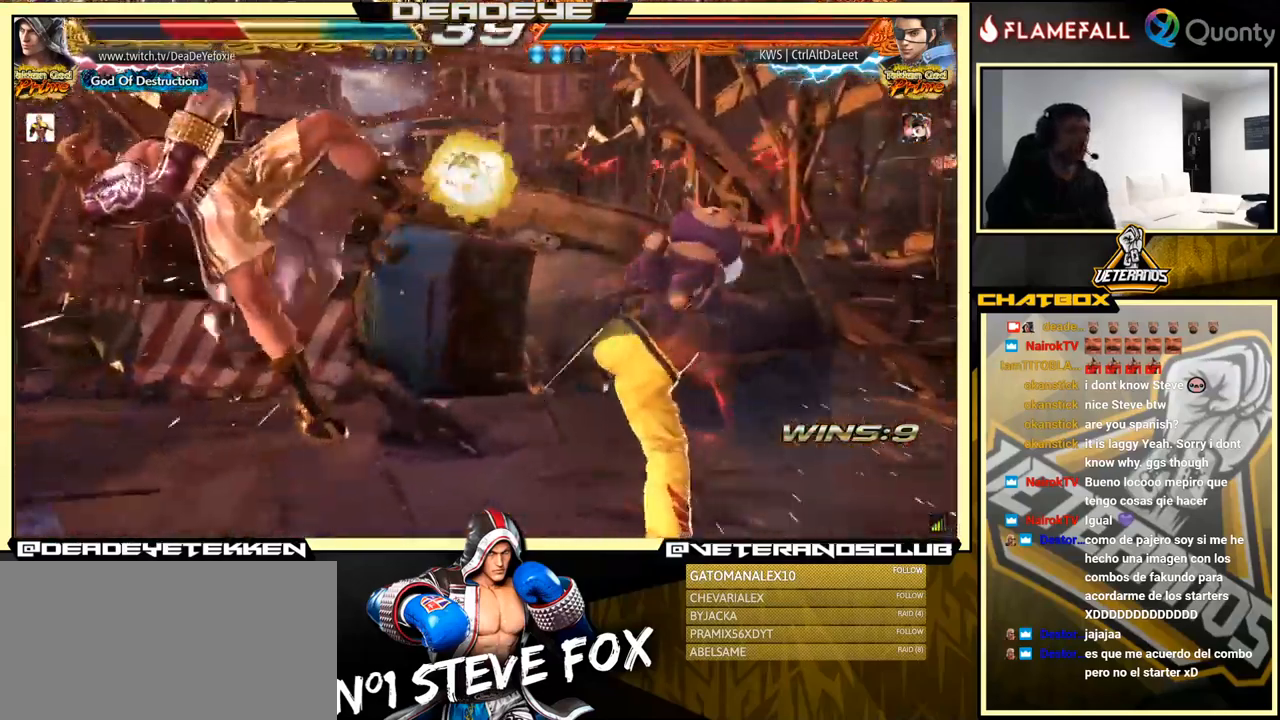
{"buttons": [], "left_stick": "center", "events": [[17, "SQUARE", "down"], [117, "SQUARE", "up"], [217, "SQUARE", "down"], [317, "SQUARE", "up"], [400, "SQUARE", "down"], [500, "SQUARE", "up"]]}
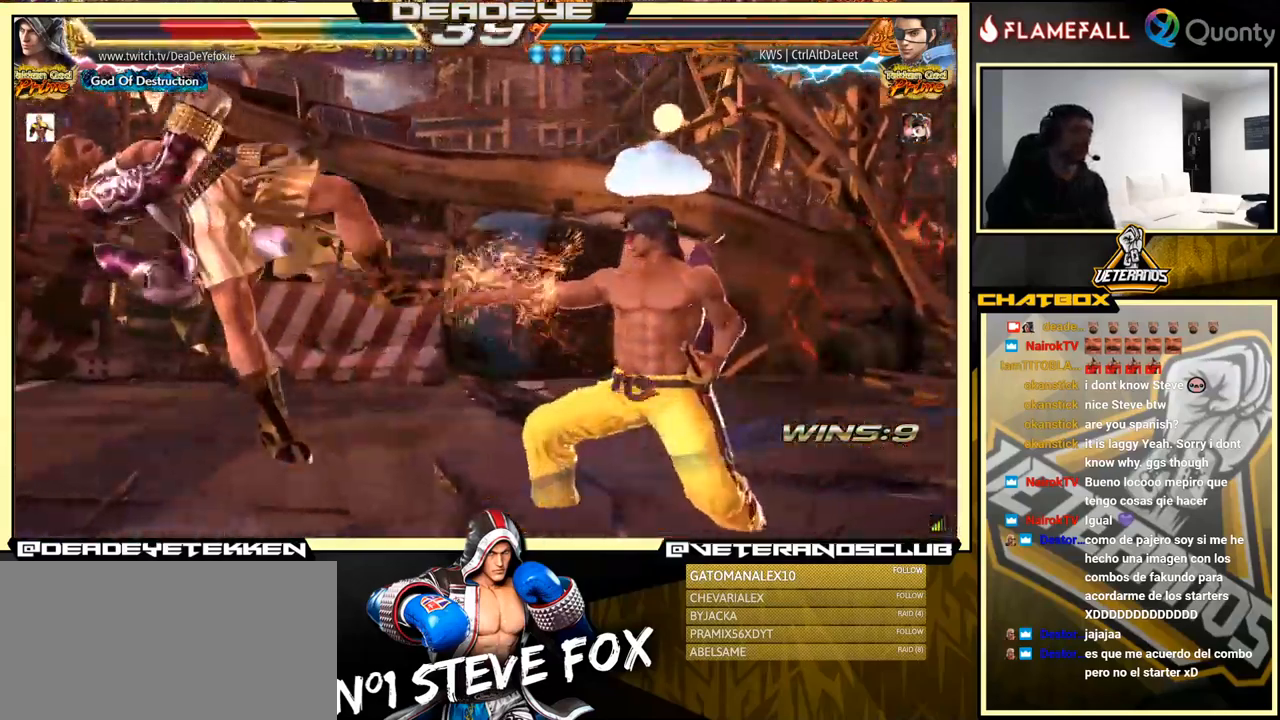
{"buttons": [], "left_stick": "center", "events": [[67, "SQUARE", "down"], [167, "SQUARE", "up"], [233, "SQUARE", "down"], [300, "SQUARE", "up"], [367, "SQUARE", "down"], [433, "SQUARE", "up"]]}
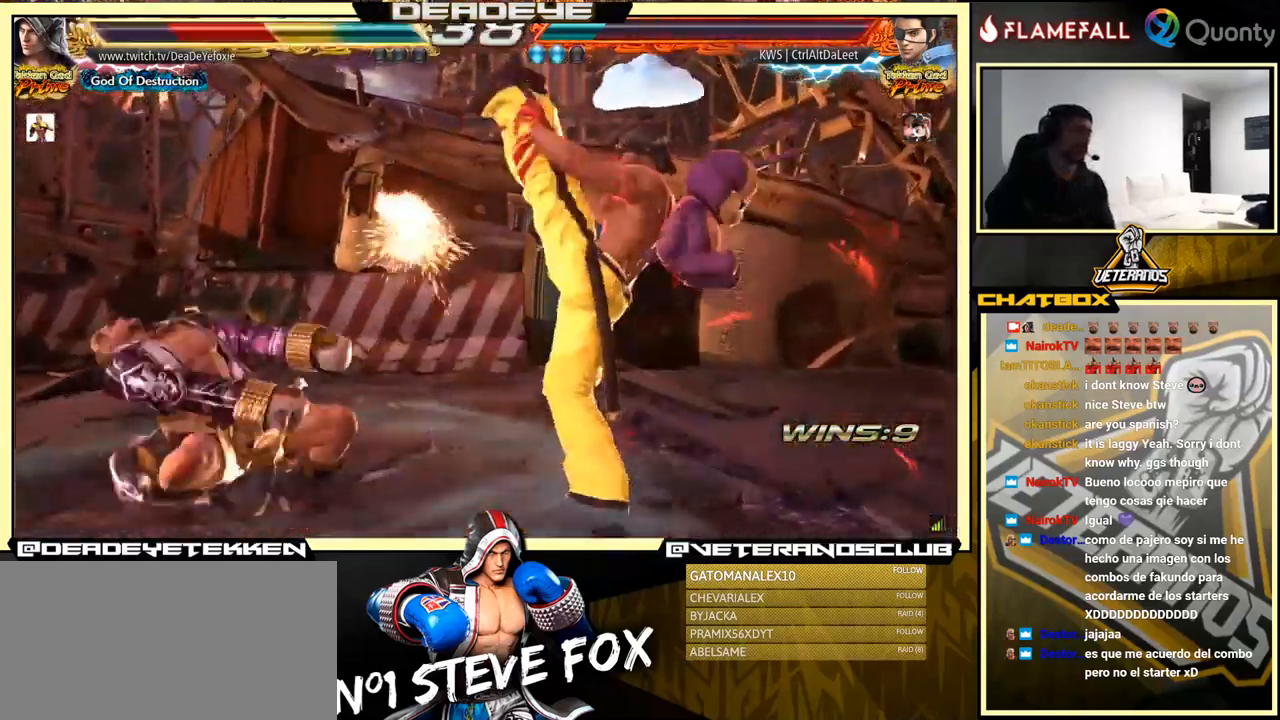
{"buttons": ["SQUARE"], "left_stick": "center", "events": [[17, "SQUARE", "down"]]}
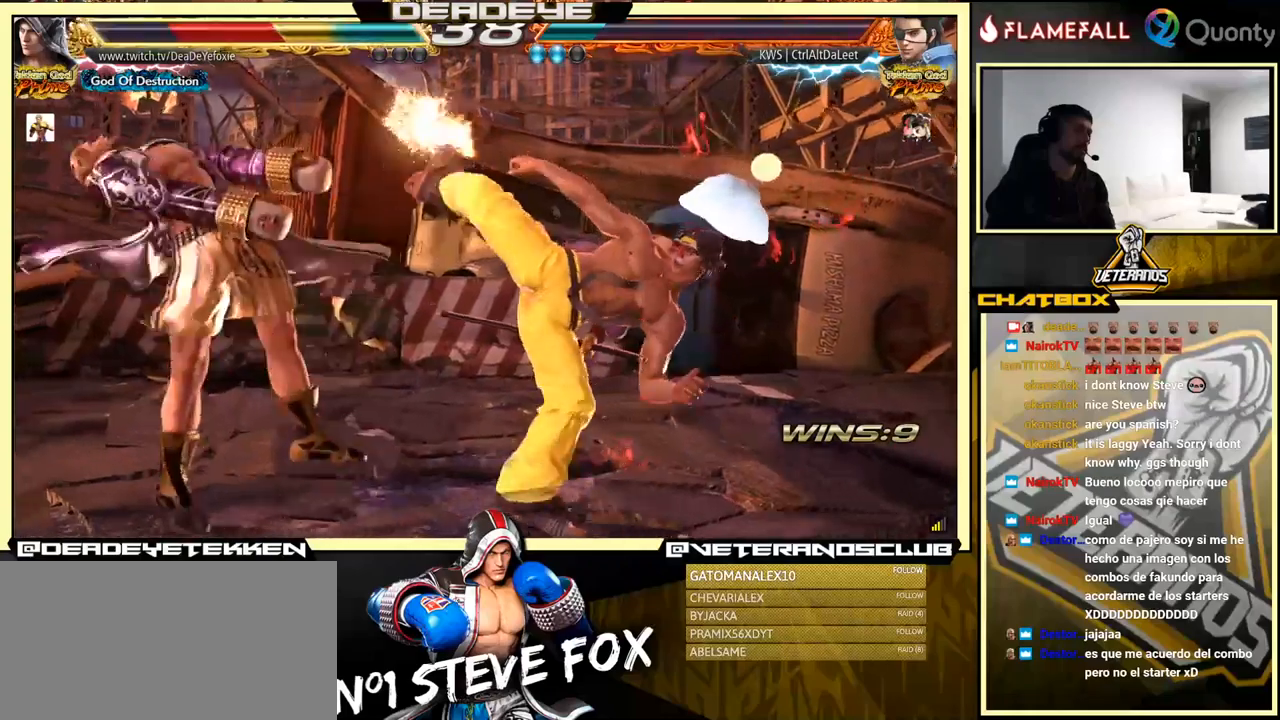
{"buttons": [], "left_stick": "center", "events": [[450, "SQUARE", "up"]]}
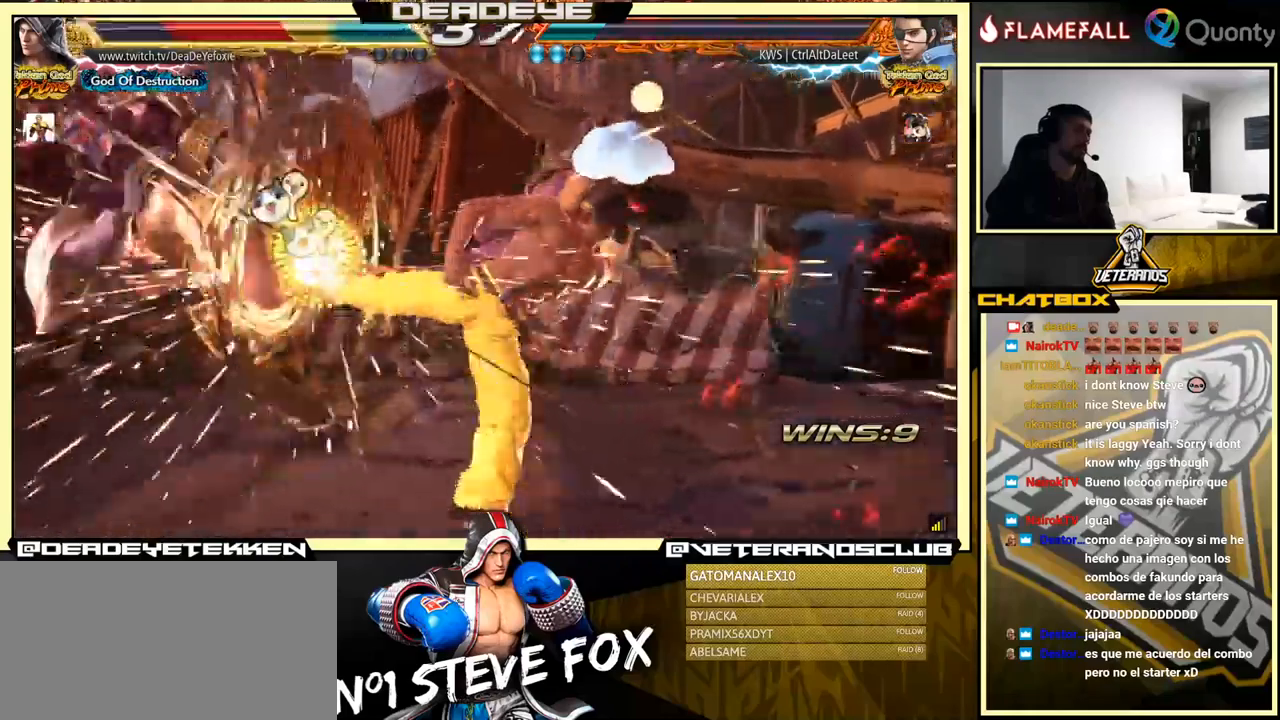
{"buttons": [], "left_stick": "center", "events": [[100, "SQUARE", "down"], [250, "SQUARE", "up"]]}
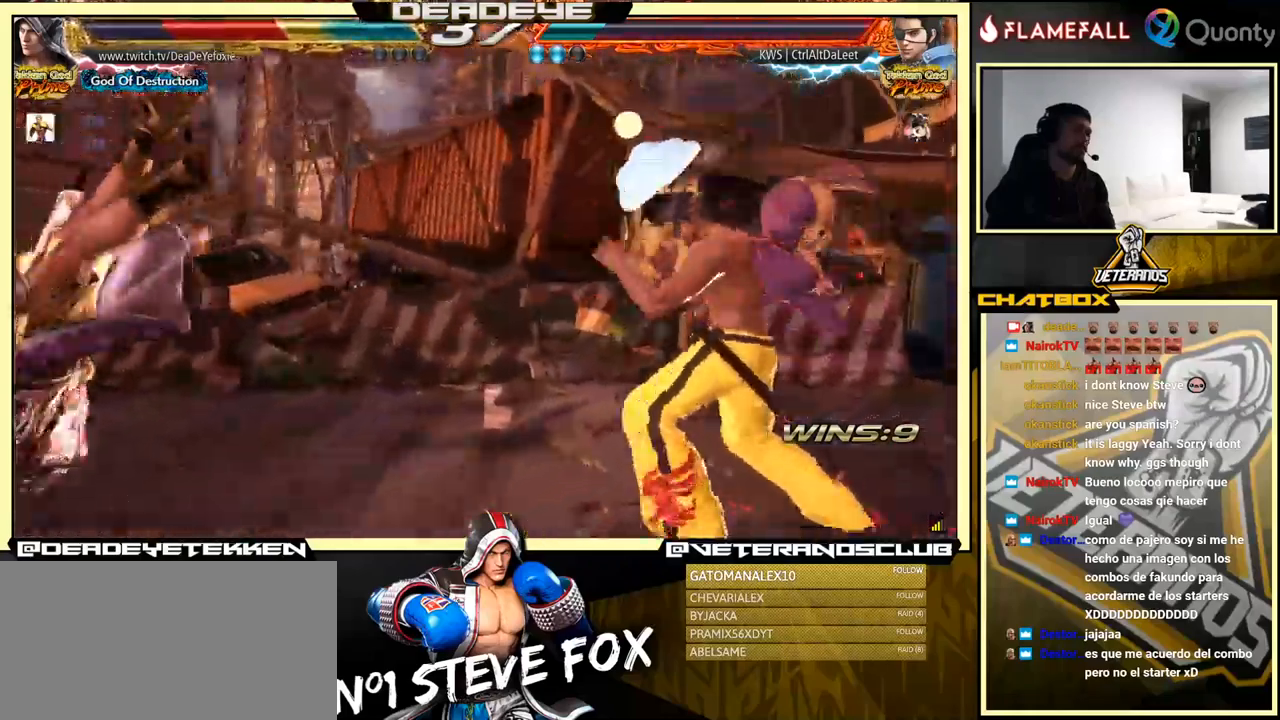
{"buttons": [], "left_stick": "center", "events": [[17, "SQUARE", "down"], [334, "SQUARE", "up"]]}
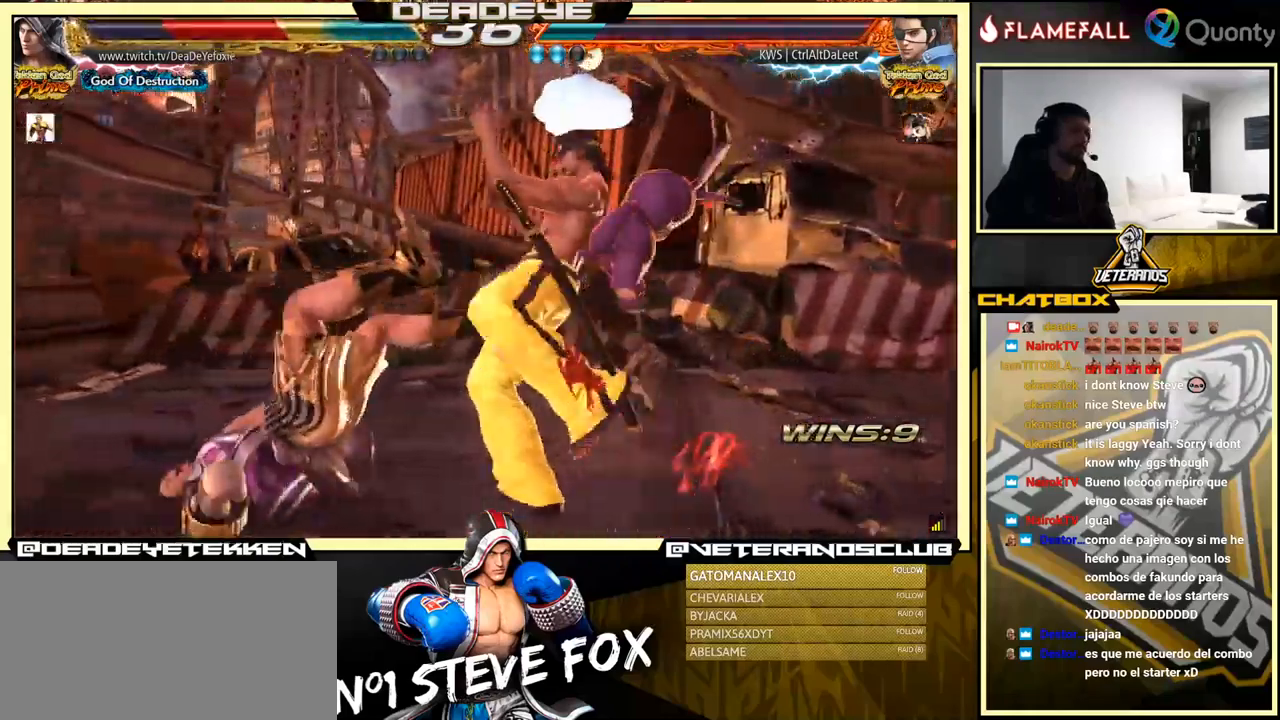
{"buttons": [], "left_stick": "center", "events": []}
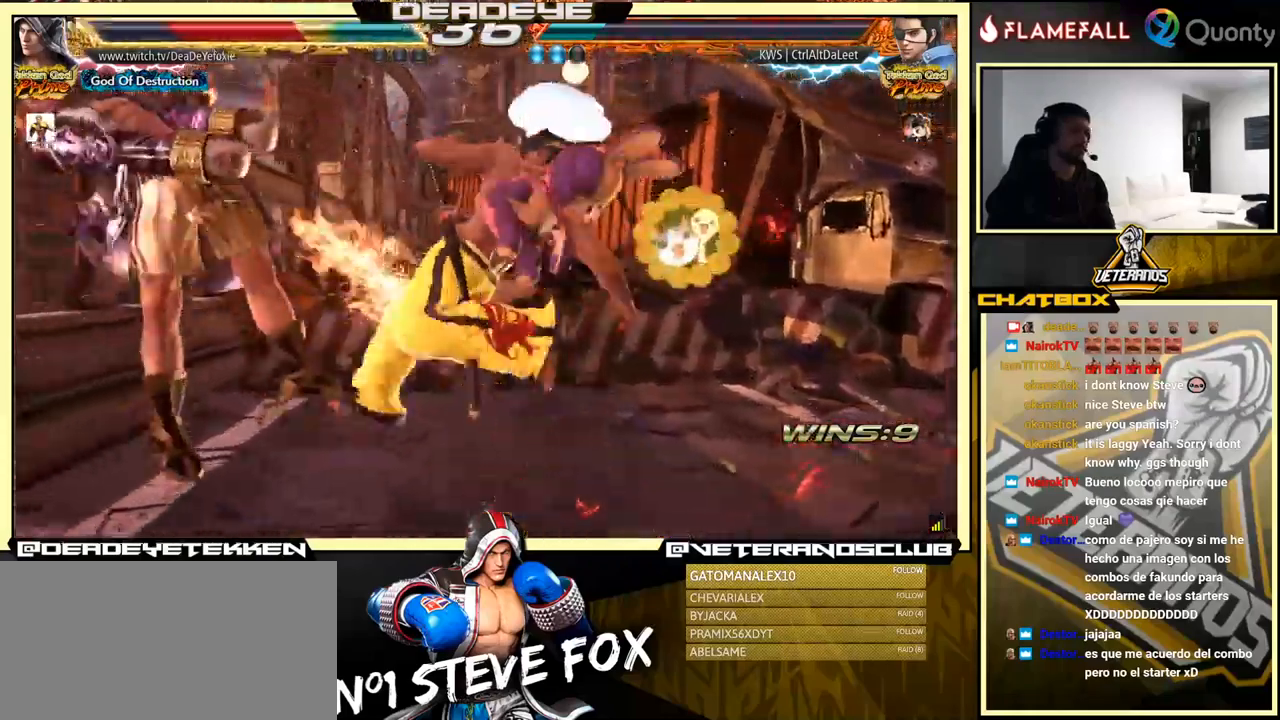
{"buttons": [], "left_stick": "center", "events": []}
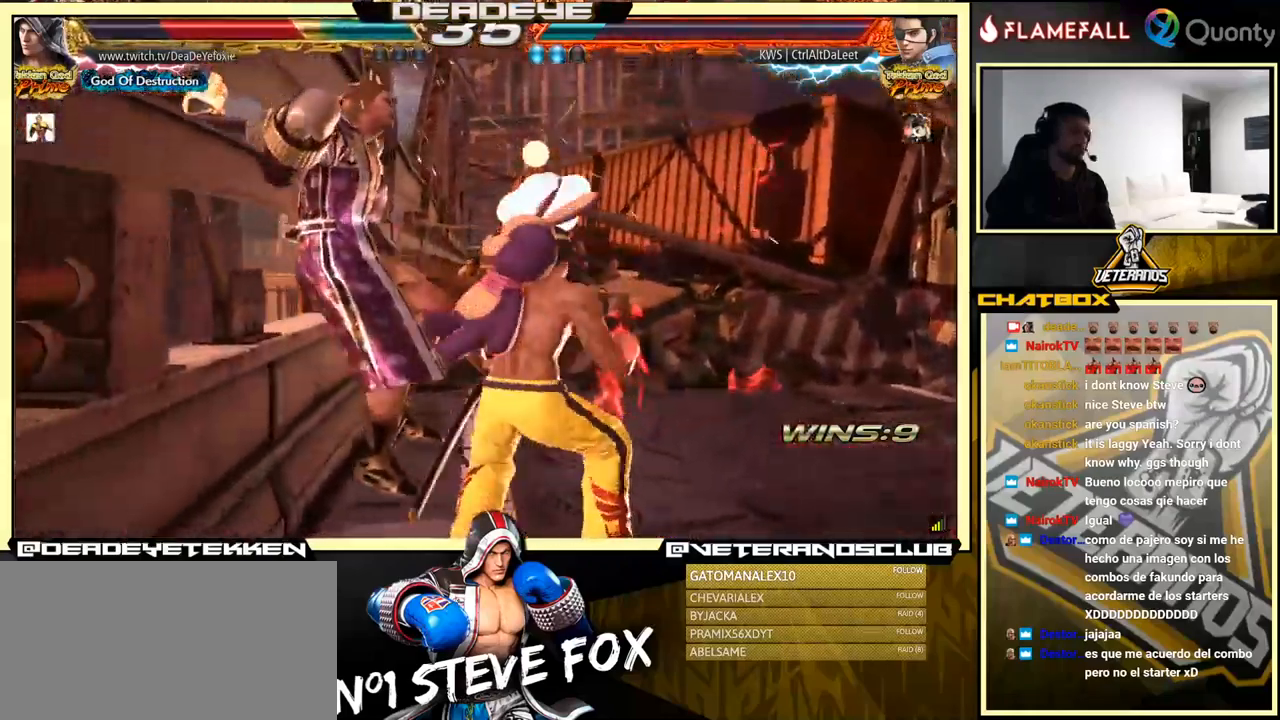
{"buttons": [], "left_stick": "left", "events": [[267, "left_stick", "left"]]}